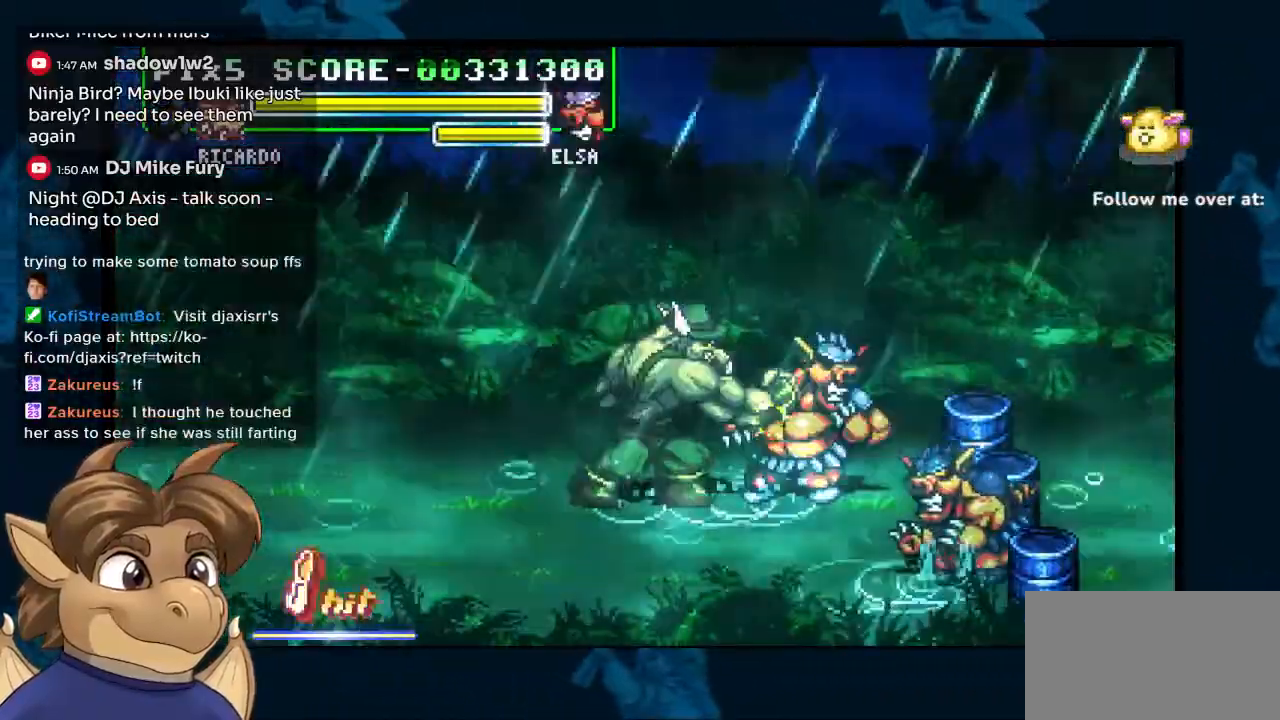
Gameplay with a controller (Nintendo layout); each line is a JSON object with the inputs held at the frame after it (dt_ms = milliseconds from this image to that frame). "events" lists button and stick changes between this image and that frame as [ms after this image, input, new state], when the widget could be followed in between. Not read: L1 L2 L3 R2 R3 Y Z.
{"dt_ms": 500, "buttons": ["DPAD_DOWN"], "left_stick": "center", "right_stick": "center", "events": []}
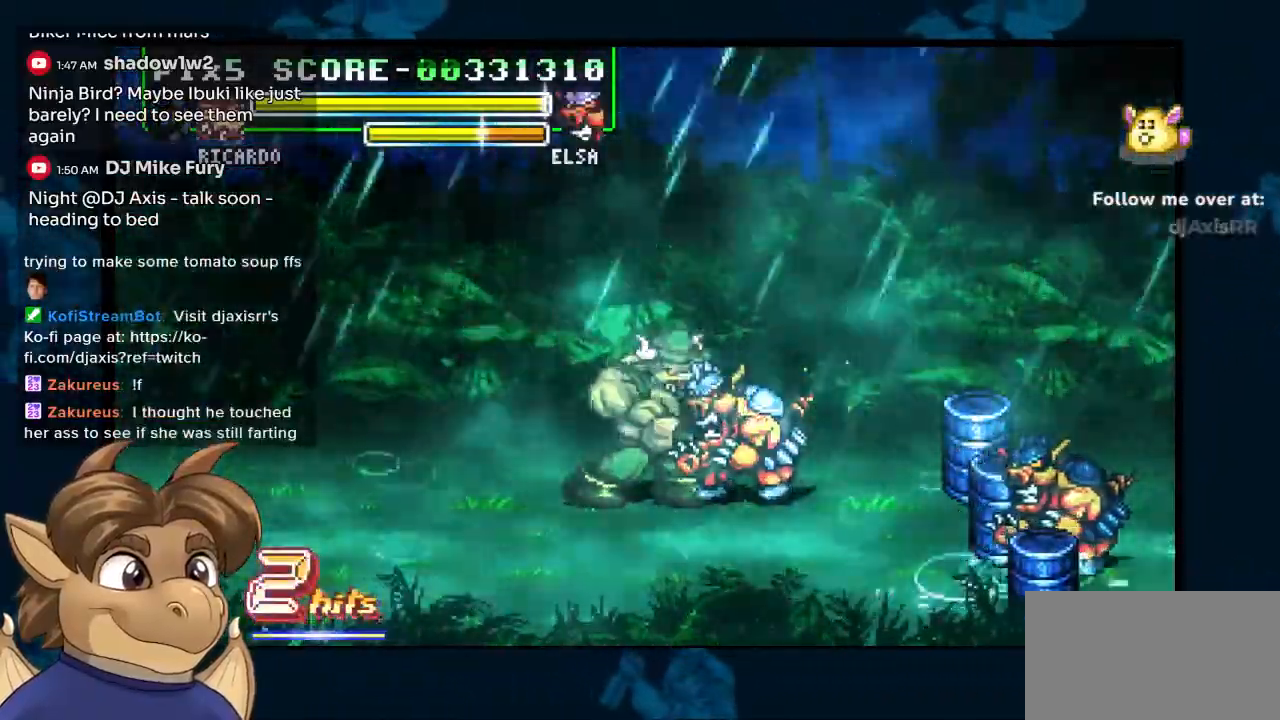
{"dt_ms": 500, "buttons": ["DPAD_DOWN"], "left_stick": "center", "right_stick": "center", "events": []}
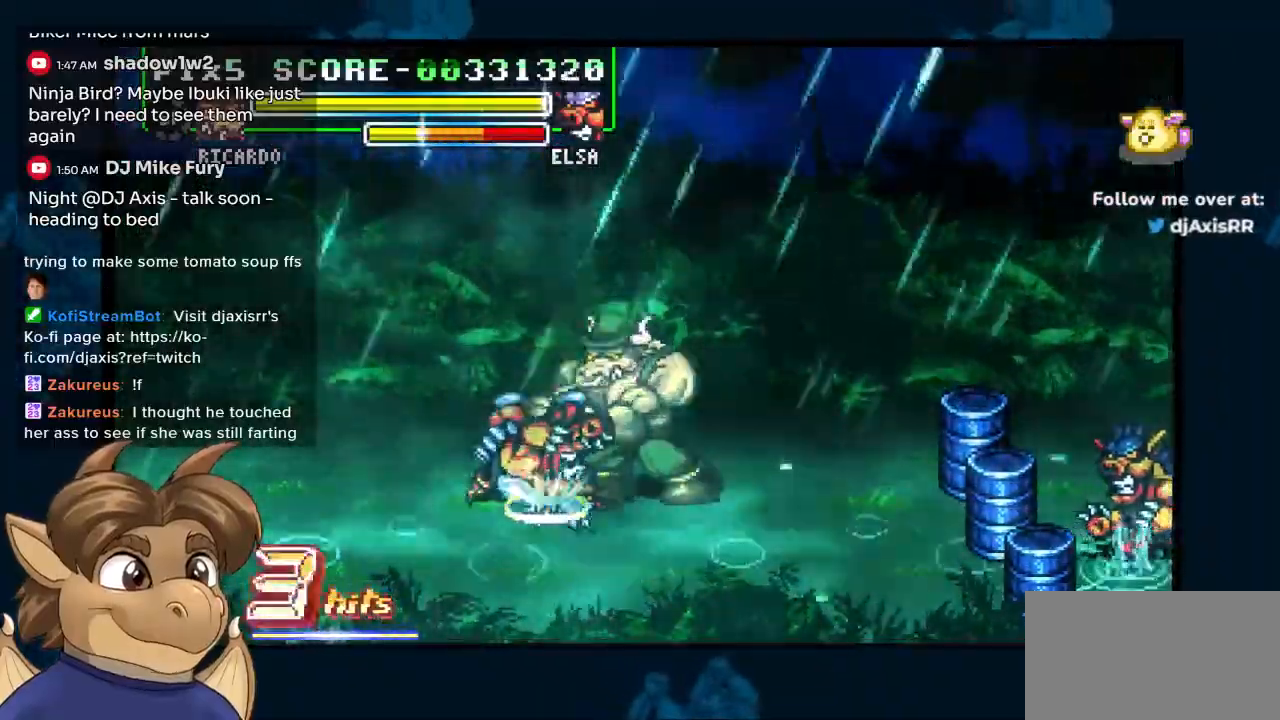
{"dt_ms": 500, "buttons": ["DPAD_DOWN"], "left_stick": "center", "right_stick": "center", "events": [[33, "DPAD_UP", "down"], [67, "DPAD_UP", "up"]]}
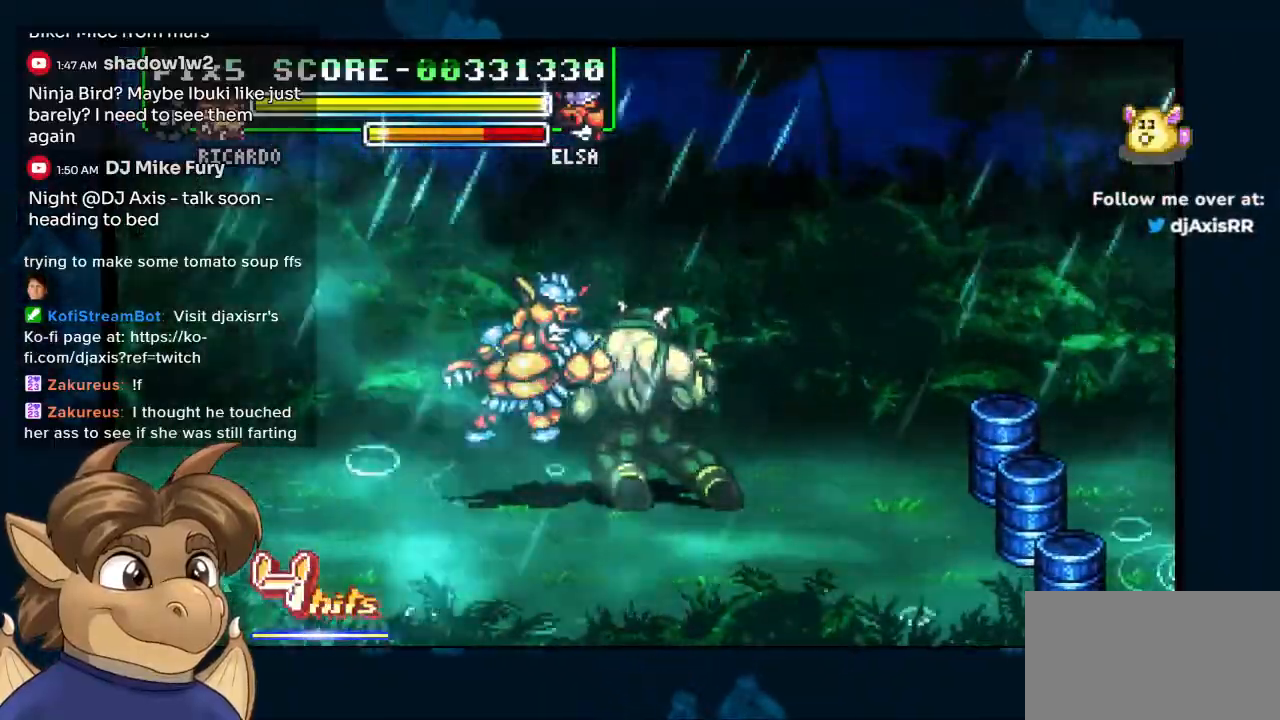
{"dt_ms": 500, "buttons": ["DPAD_LEFT"], "left_stick": "center", "right_stick": "center", "events": [[383, "DPAD_DOWN", "up"], [400, "DPAD_LEFT", "down"]]}
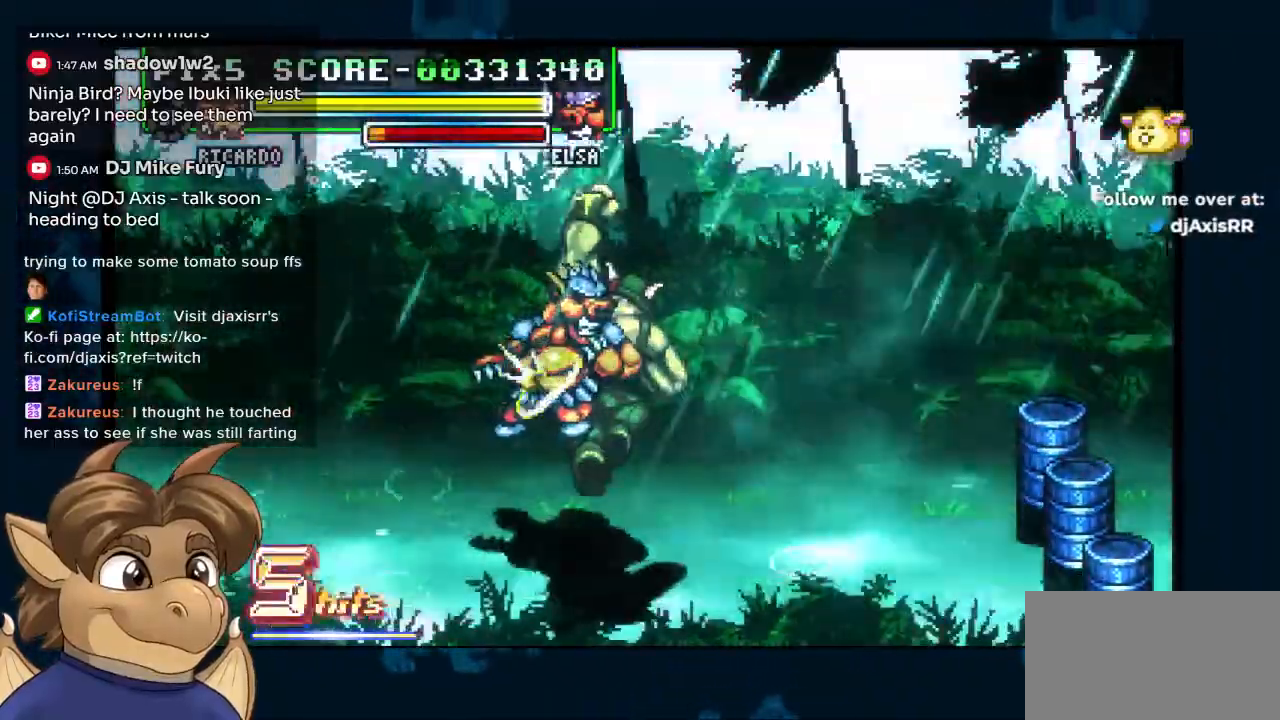
{"dt_ms": 500, "buttons": ["DPAD_LEFT"], "left_stick": "center", "right_stick": "center"}
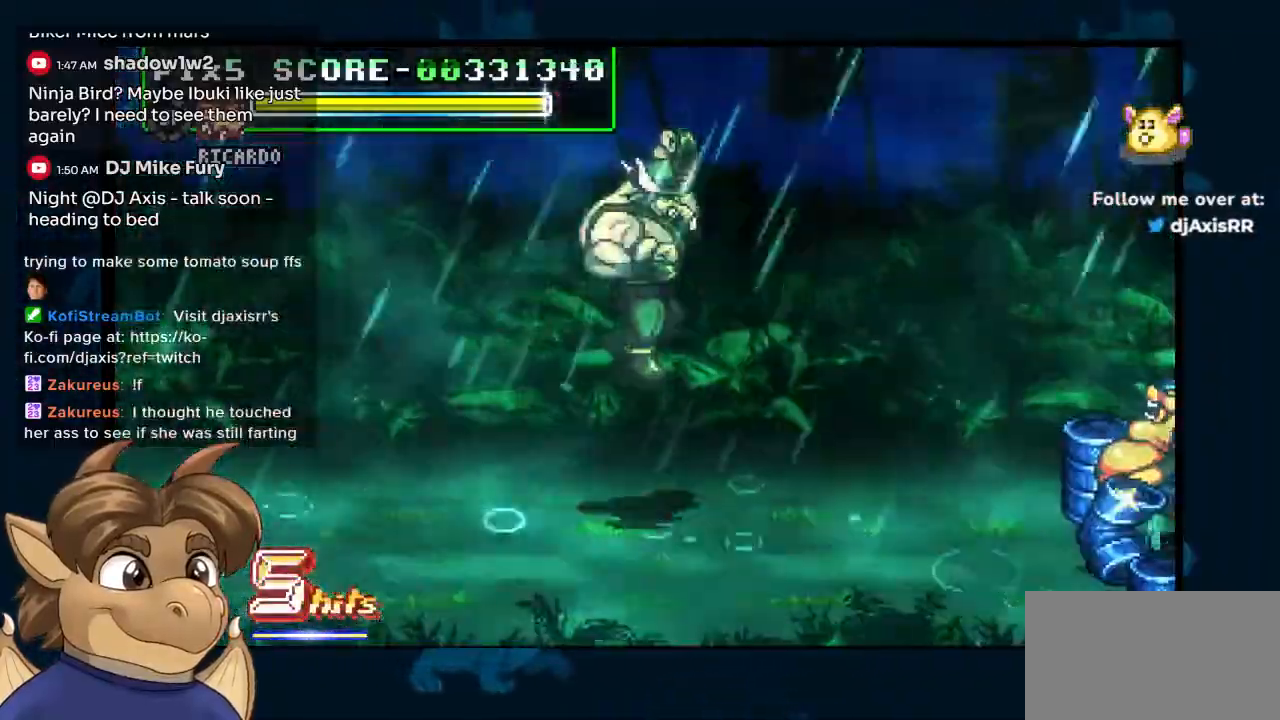
{"dt_ms": 500, "buttons": ["DPAD_UP", "DPAD_LEFT"], "left_stick": "center", "right_stick": "center", "events": [[33, "DPAD_UP", "down"], [100, "DPAD_UP", "up"], [433, "DPAD_UP", "down"]]}
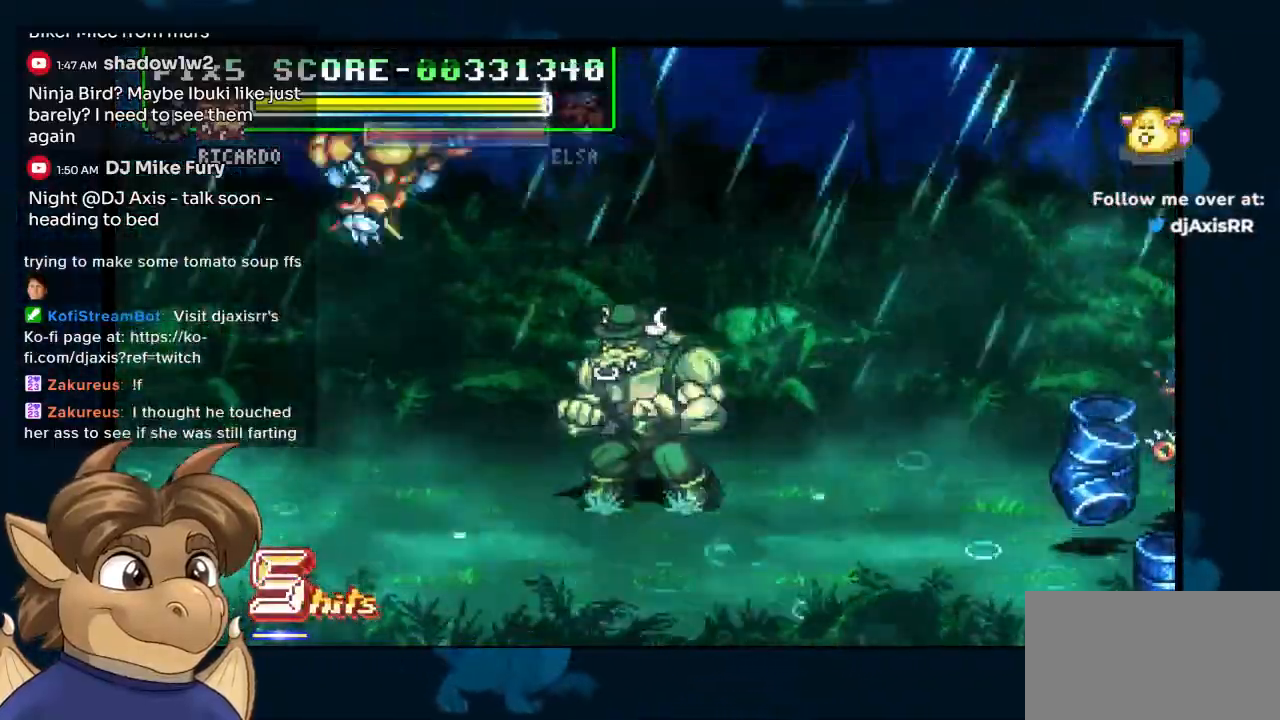
{"dt_ms": 500, "buttons": ["DPAD_LEFT"], "left_stick": "center", "right_stick": "center", "events": [[283, "DPAD_UP", "up"]]}
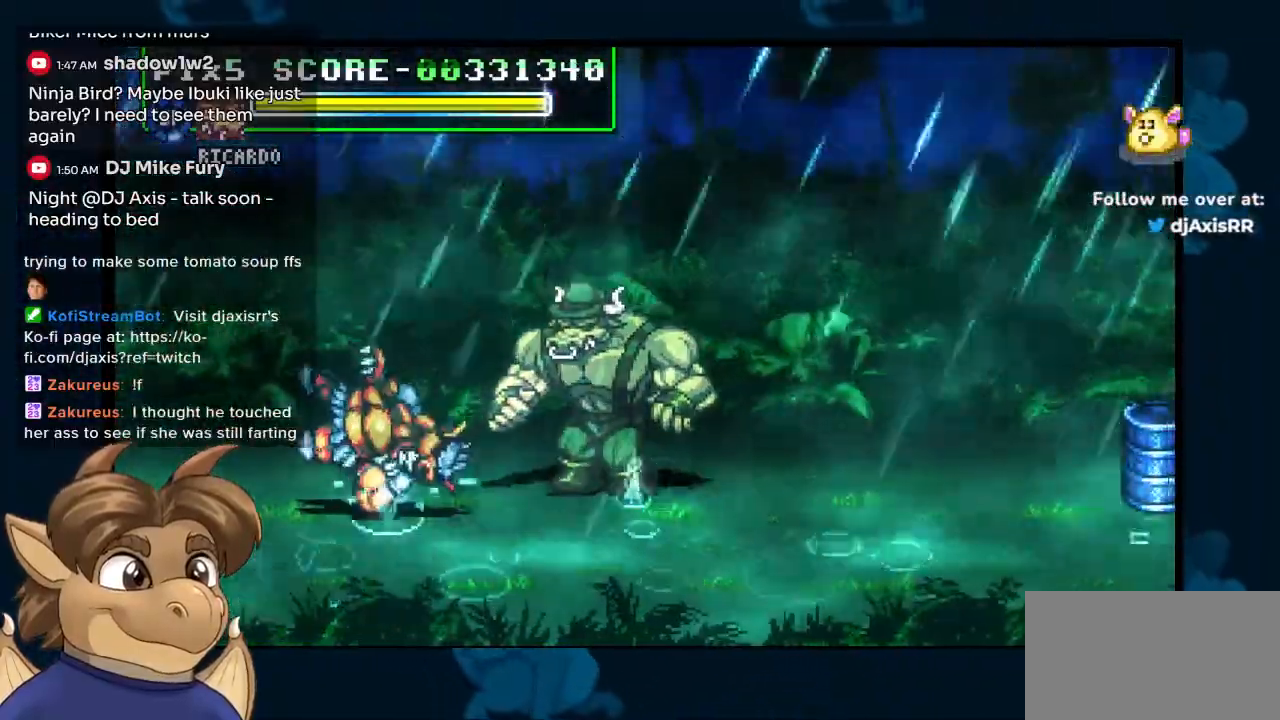
{"dt_ms": 500, "buttons": ["DPAD_LEFT"], "left_stick": "center", "right_stick": "center", "events": []}
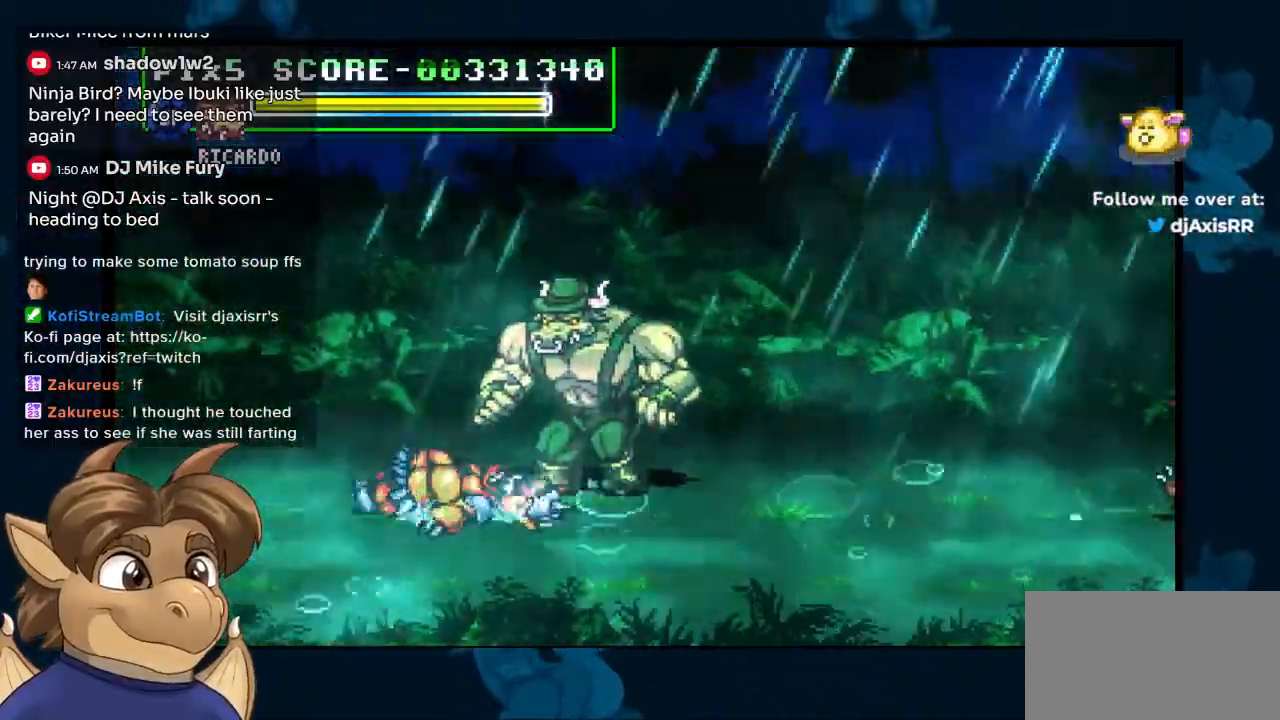
{"dt_ms": 500, "buttons": [], "left_stick": "center", "right_stick": "center"}
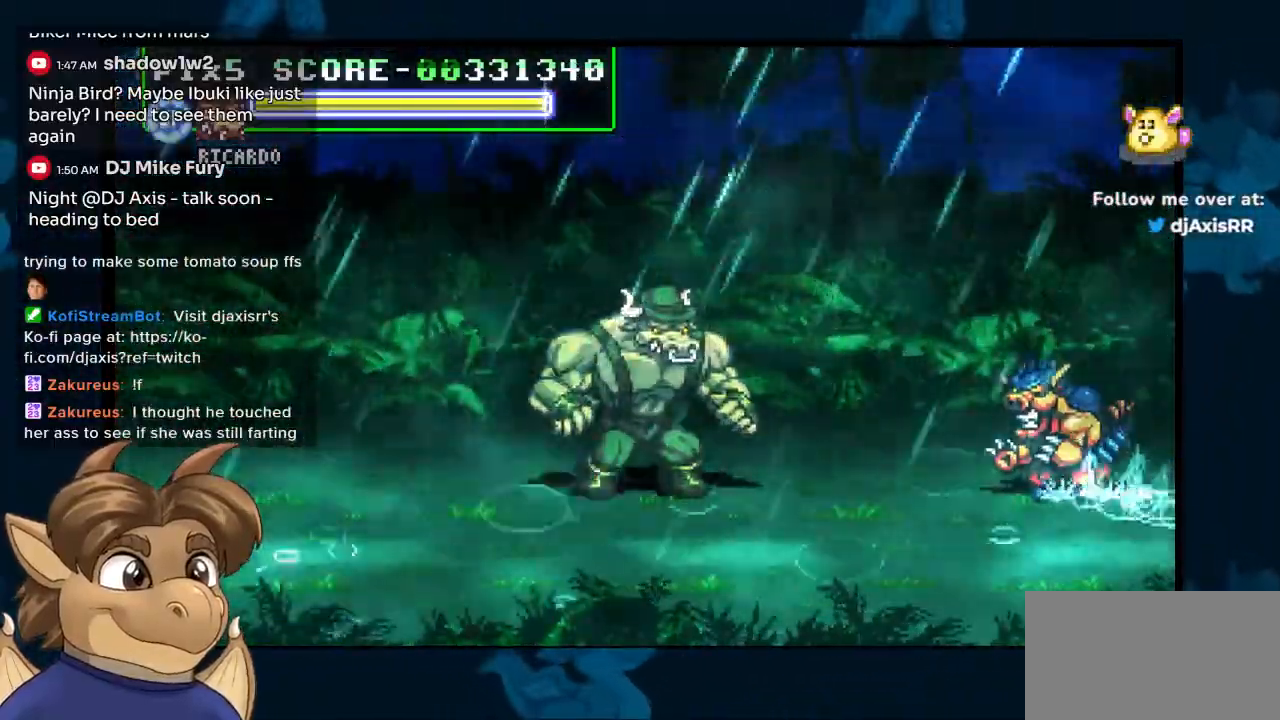
{"dt_ms": 500, "buttons": ["DPAD_RIGHT"], "left_stick": "center", "right_stick": "center", "events": [[483, "DPAD_RIGHT", "down"]]}
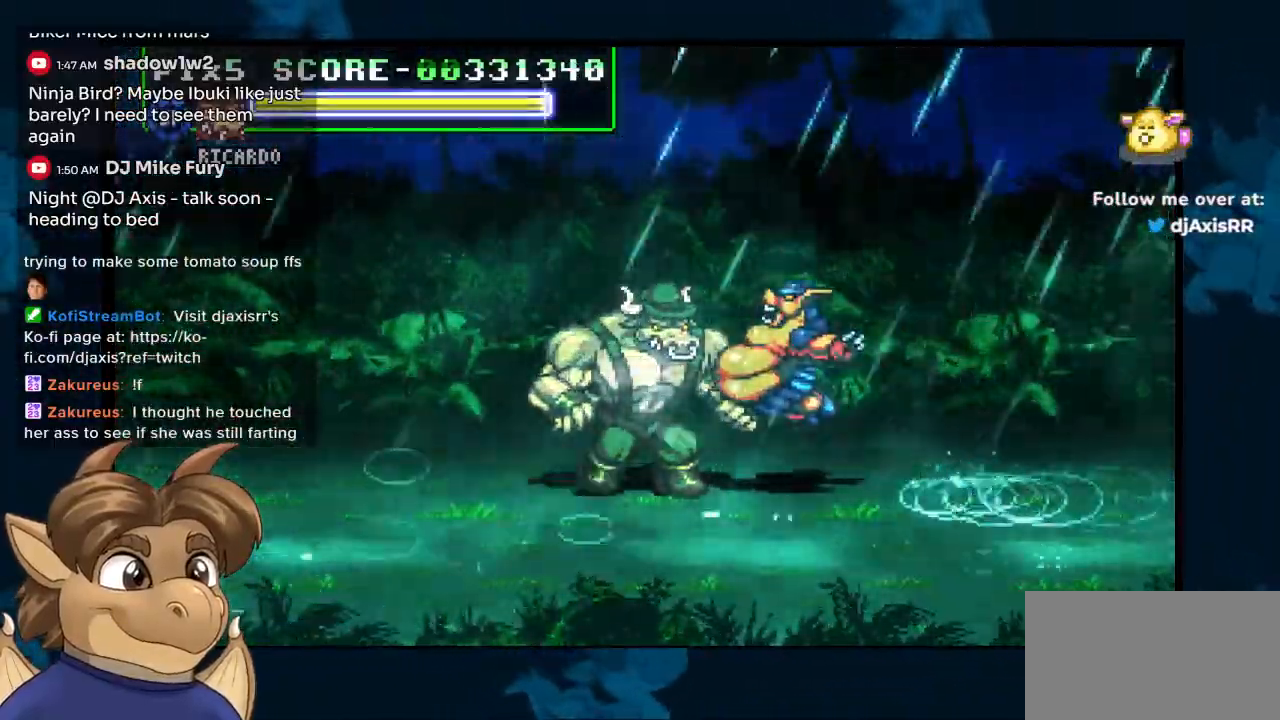
{"dt_ms": 500, "buttons": [], "left_stick": "center", "right_stick": "center", "events": [[67, "DPAD_RIGHT", "up"]]}
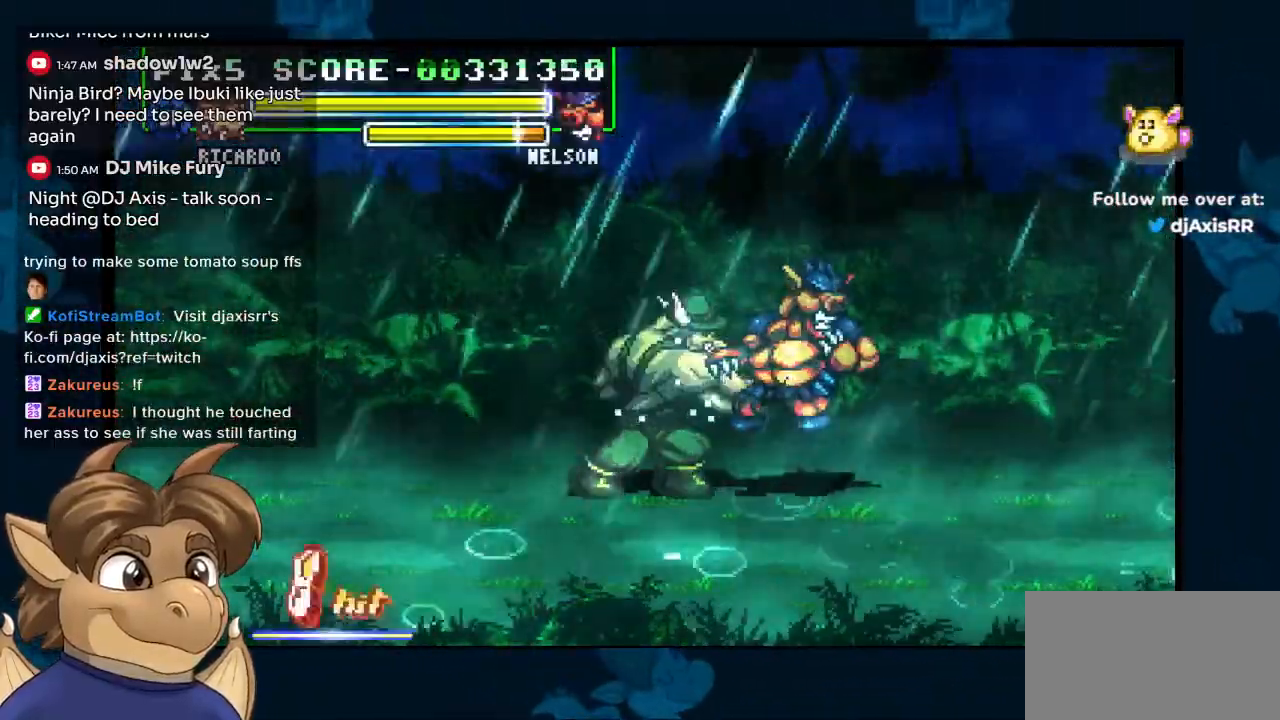
{"dt_ms": 500, "buttons": ["DPAD_DOWN"], "left_stick": "center", "right_stick": "center", "events": [[83, "DPAD_RIGHT", "down"], [317, "DPAD_DOWN", "down"], [350, "DPAD_RIGHT", "up"]]}
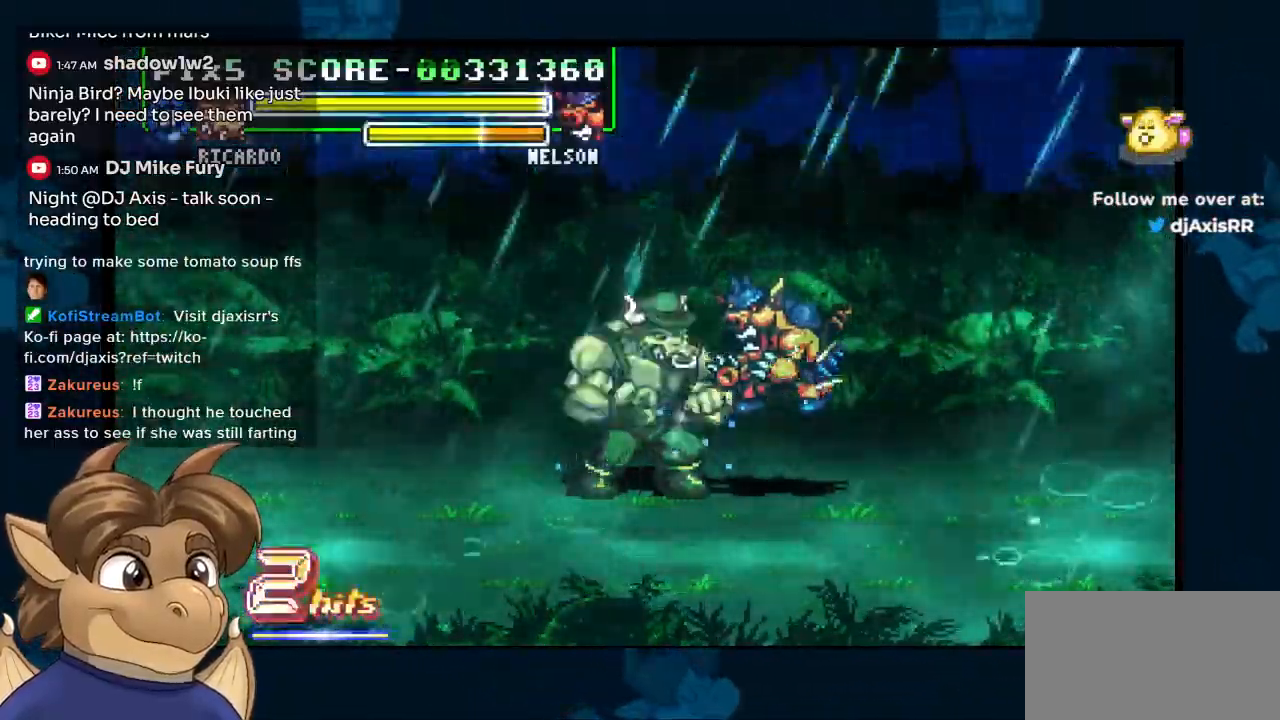
{"dt_ms": 500, "buttons": ["DPAD_DOWN"], "left_stick": "center", "right_stick": "center", "events": []}
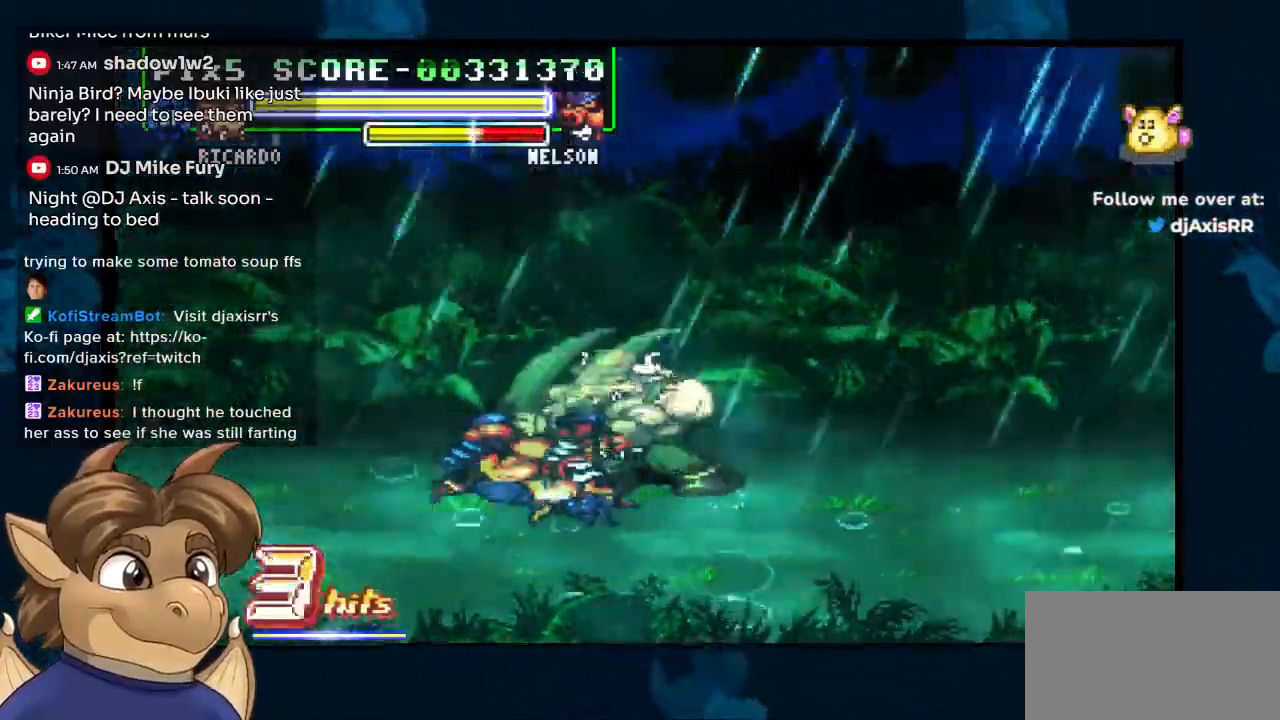
{"dt_ms": 500, "buttons": ["DPAD_DOWN"], "left_stick": "center", "right_stick": "center", "events": [[100, "DPAD_RIGHT", "down"], [117, "DPAD_LEFT", "down"], [117, "DPAD_RIGHT", "up"], [117, "DPAD_UP", "down"], [133, "DPAD_LEFT", "up"], [183, "DPAD_UP", "up"]]}
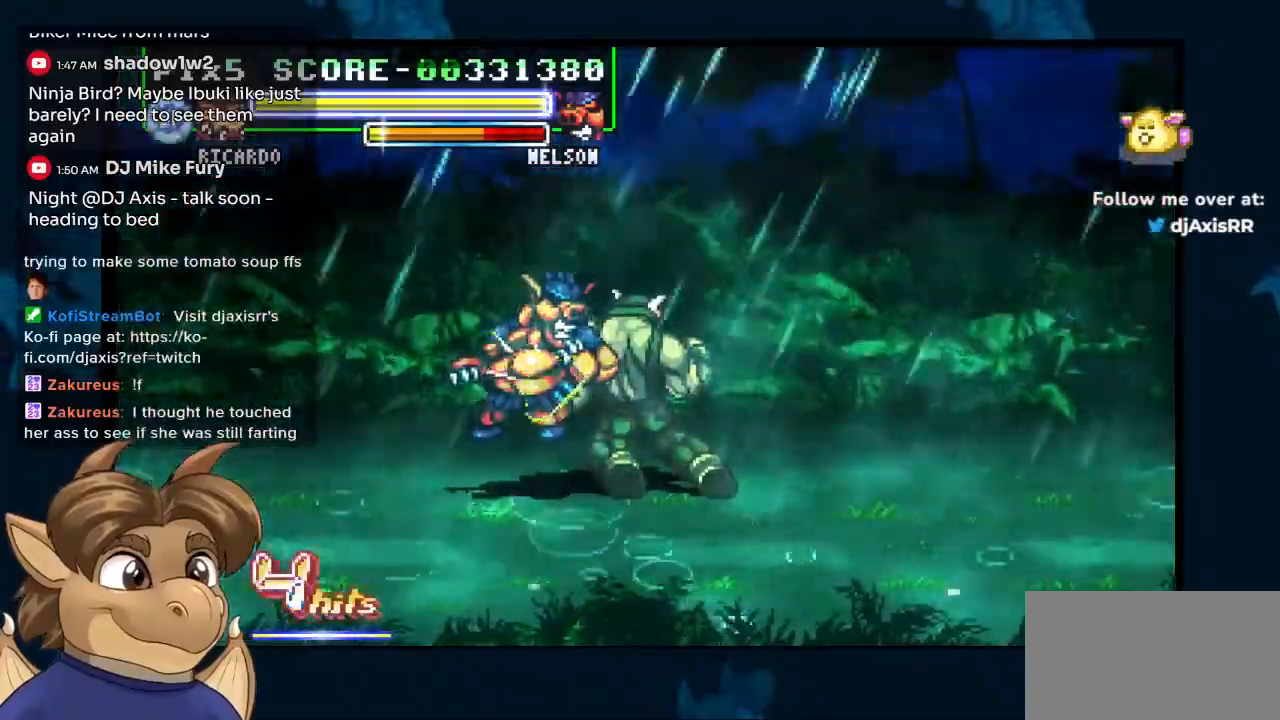
{"dt_ms": 1000, "buttons": [], "left_stick": "center", "right_stick": "center"}
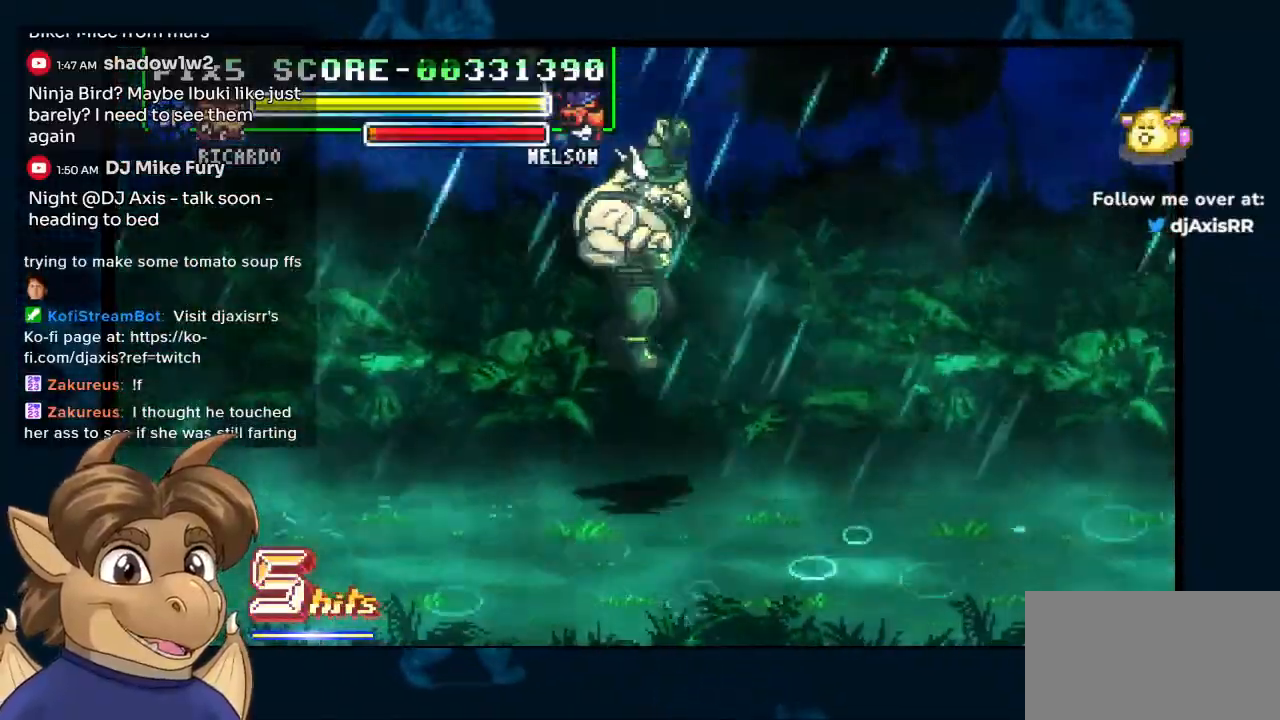
{"dt_ms": 500, "buttons": ["DPAD_RIGHT"], "left_stick": "center", "right_stick": "center", "events": [[467, "DPAD_RIGHT", "down"]]}
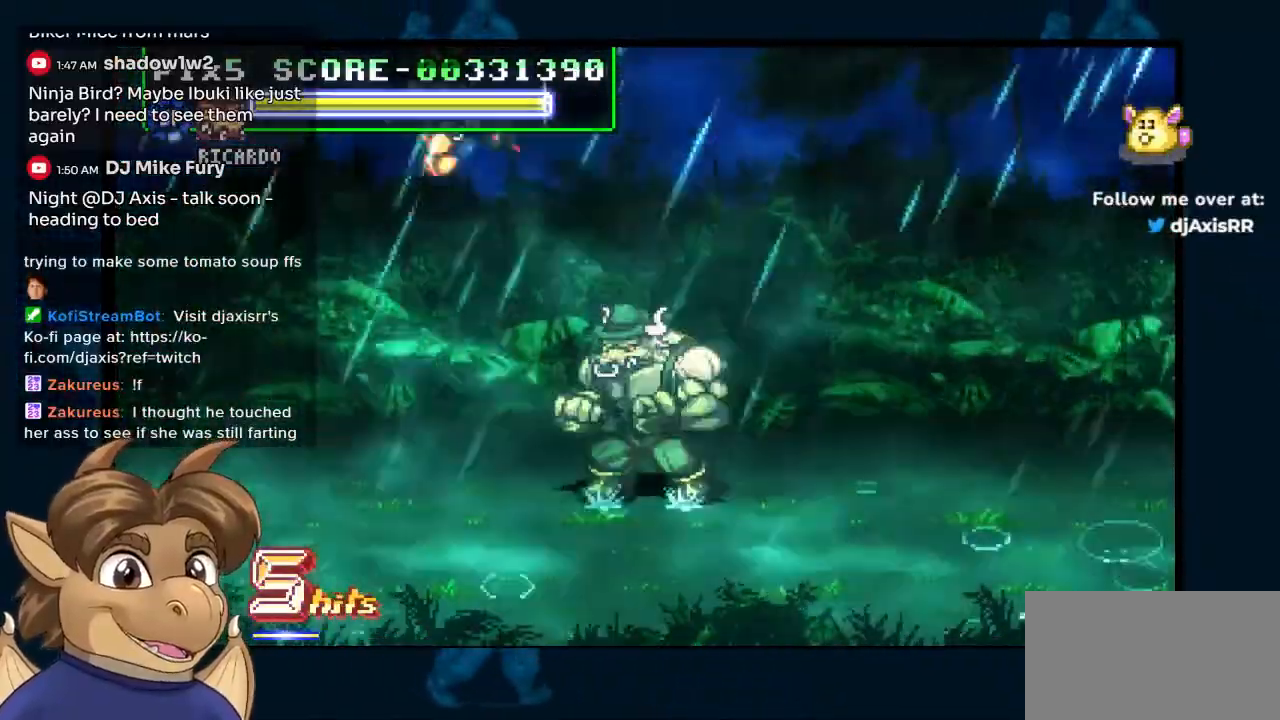
{"dt_ms": 500, "buttons": ["DPAD_RIGHT"], "left_stick": "center", "right_stick": "center", "events": [[33, "DPAD_RIGHT", "up"], [100, "DPAD_RIGHT", "down"]]}
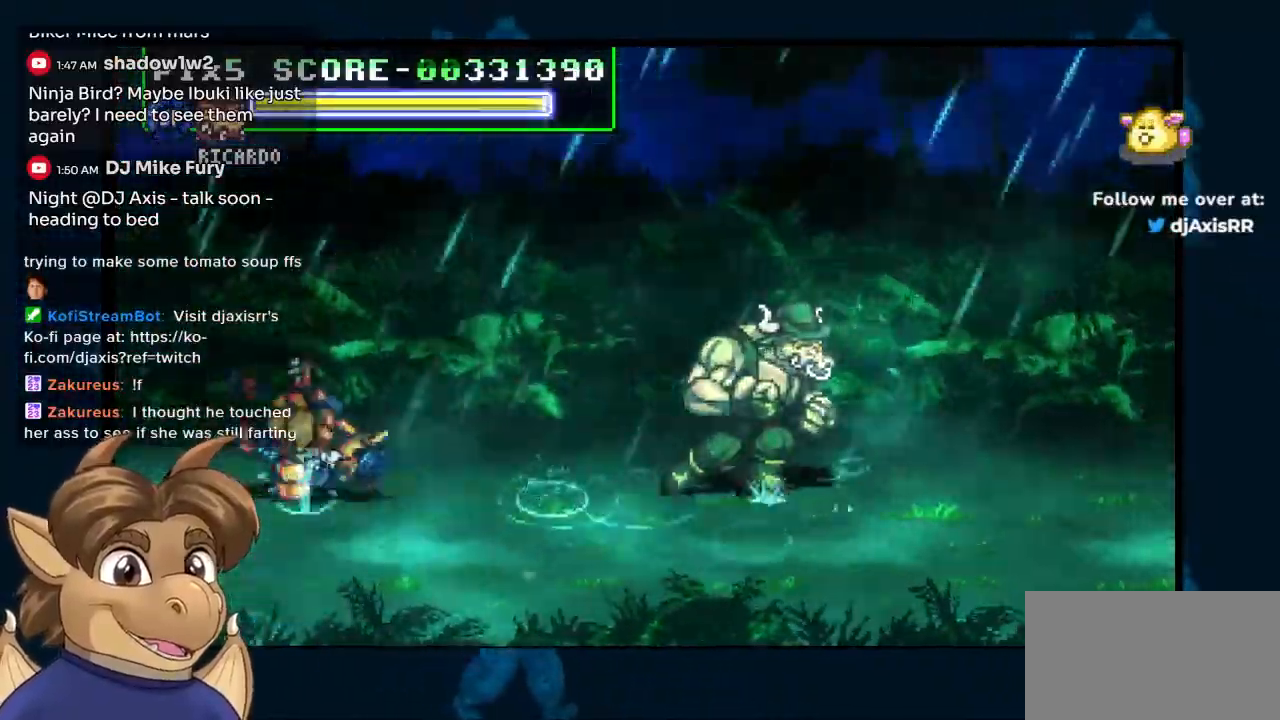
{"dt_ms": 500, "buttons": [], "left_stick": "center", "right_stick": "center", "events": [[217, "DPAD_RIGHT", "up"], [300, "DPAD_RIGHT", "down"], [367, "DPAD_RIGHT", "up"]]}
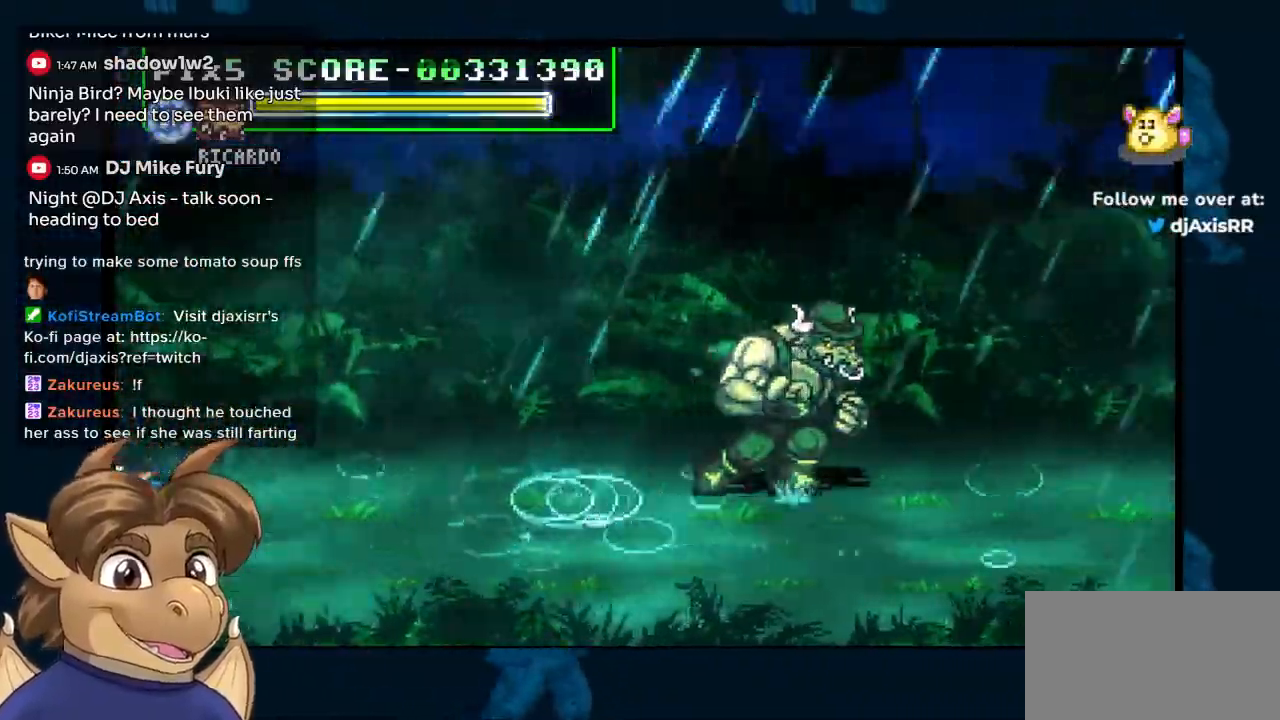
{"dt_ms": 500, "buttons": [], "left_stick": "center", "right_stick": "center", "events": [[33, "DPAD_RIGHT", "down"], [83, "DPAD_RIGHT", "up"], [167, "DPAD_RIGHT", "down"], [483, "DPAD_RIGHT", "up"]]}
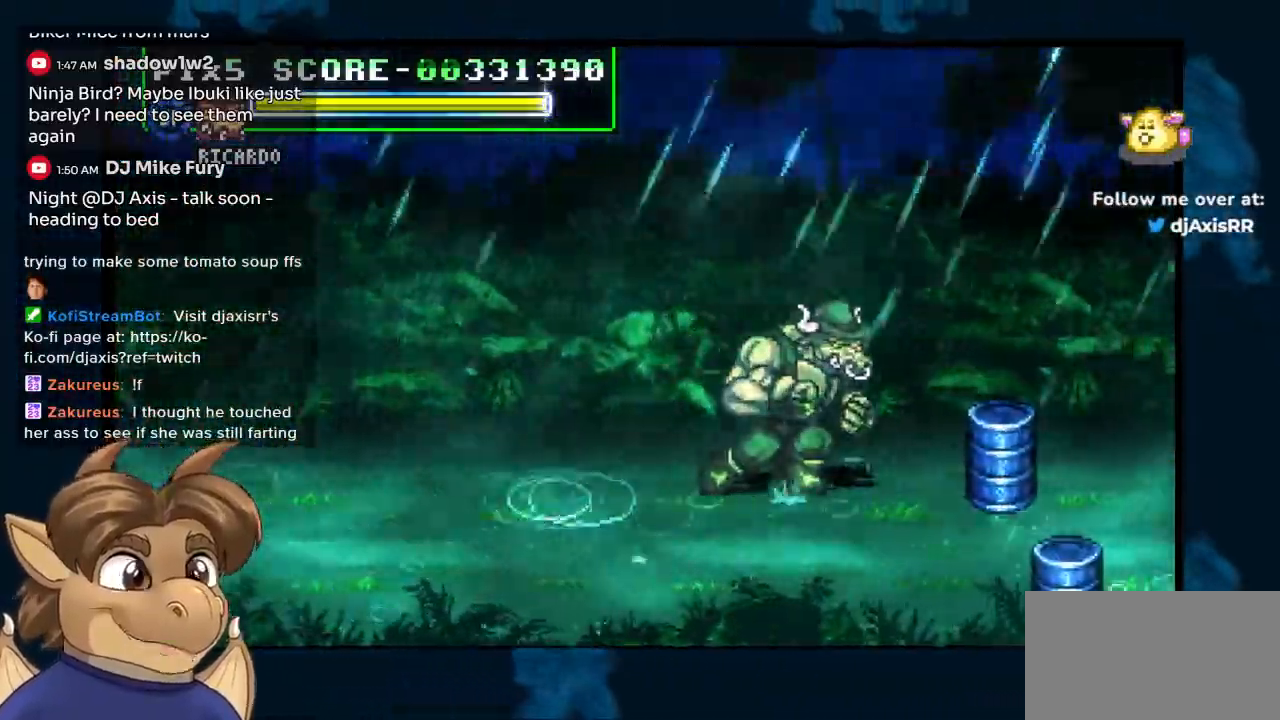
{"dt_ms": 500, "buttons": ["DPAD_RIGHT"], "left_stick": "center", "right_stick": "center", "events": [[33, "DPAD_RIGHT", "down"]]}
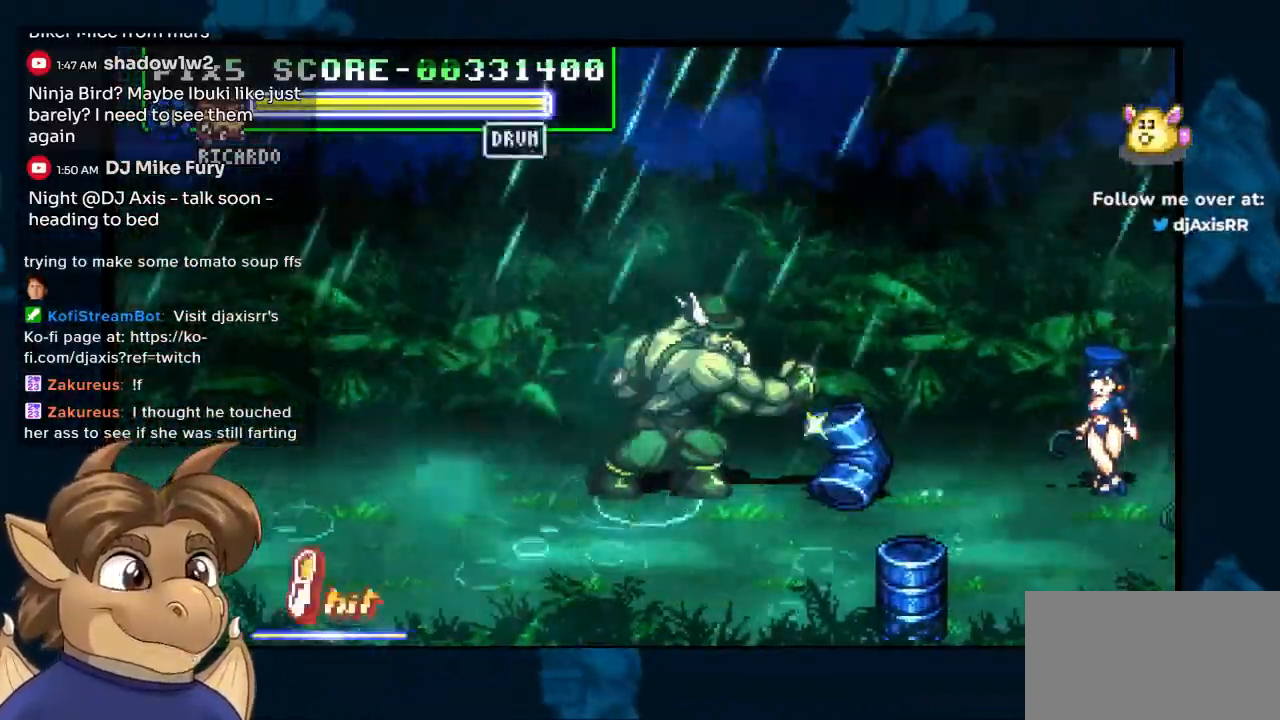
{"dt_ms": 500, "buttons": ["DPAD_DOWN"], "left_stick": "center", "right_stick": "center", "events": [[483, "DPAD_DOWN", "down"], [483, "DPAD_RIGHT", "up"]]}
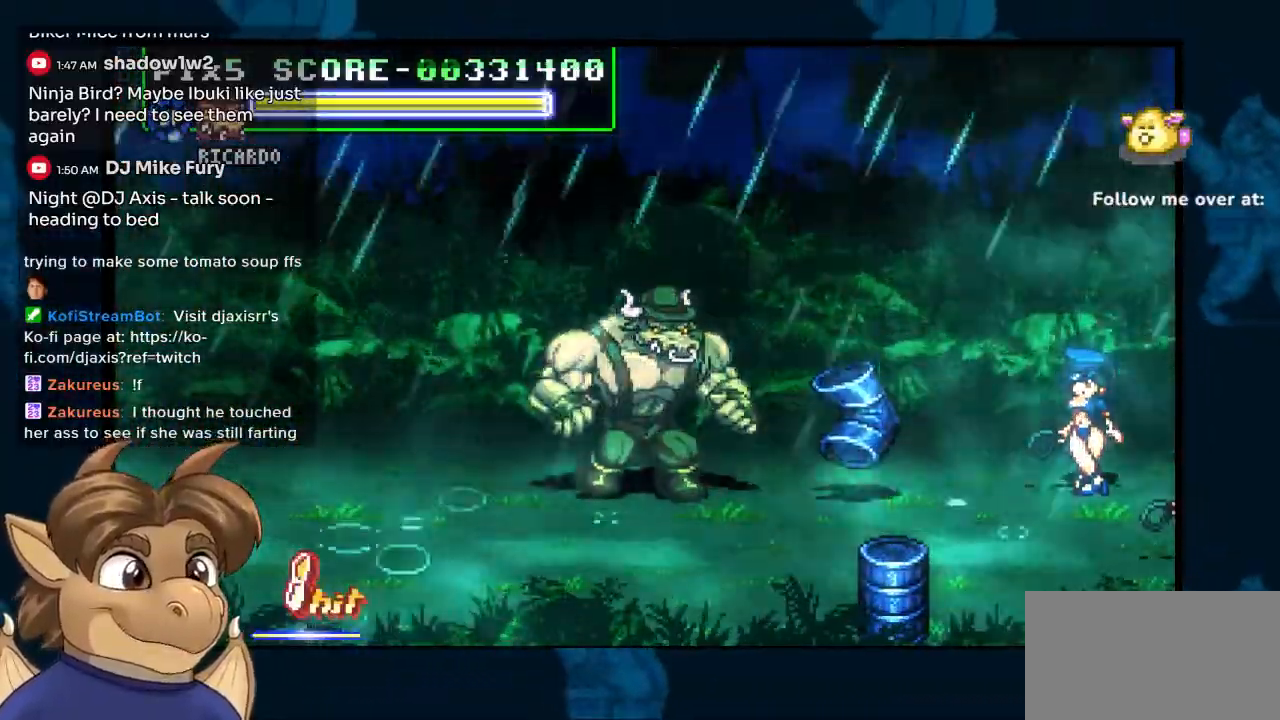
{"dt_ms": 500, "buttons": ["DPAD_DOWN"], "left_stick": "center", "right_stick": "center", "events": []}
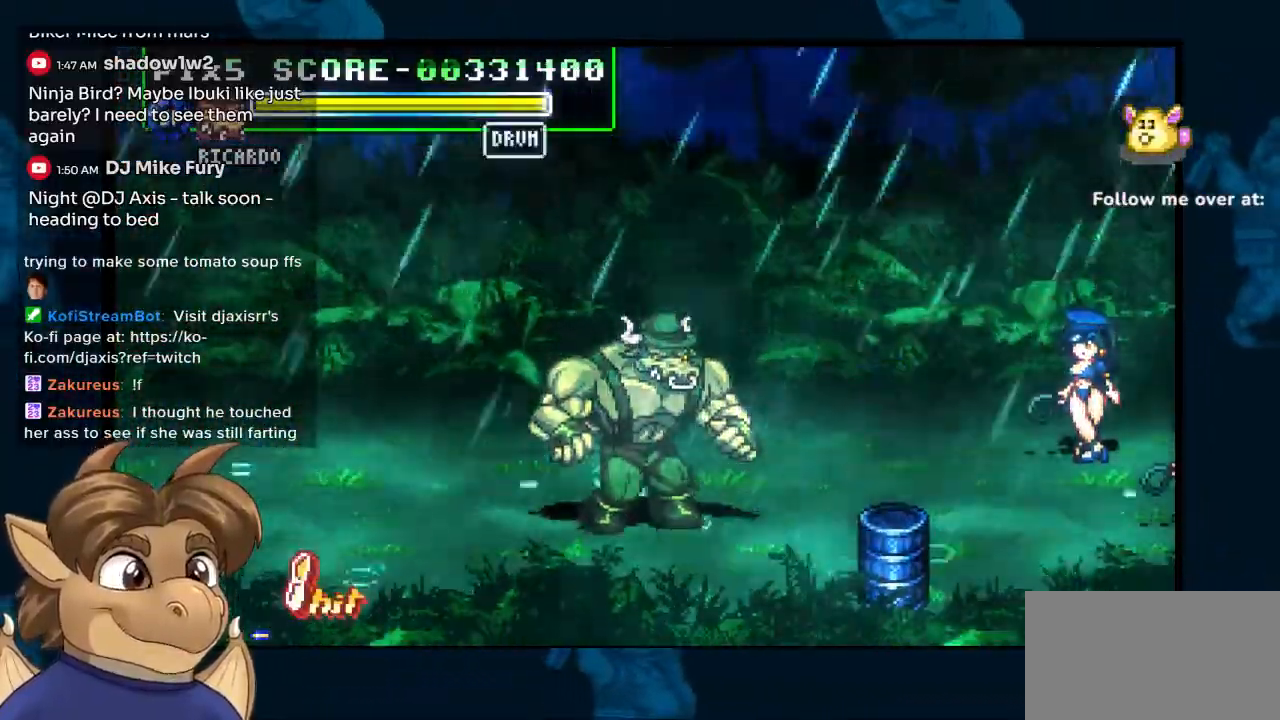
{"dt_ms": 500, "buttons": ["DPAD_DOWN", "DPAD_RIGHT"], "left_stick": "center", "right_stick": "center", "events": [[150, "DPAD_RIGHT", "down"]]}